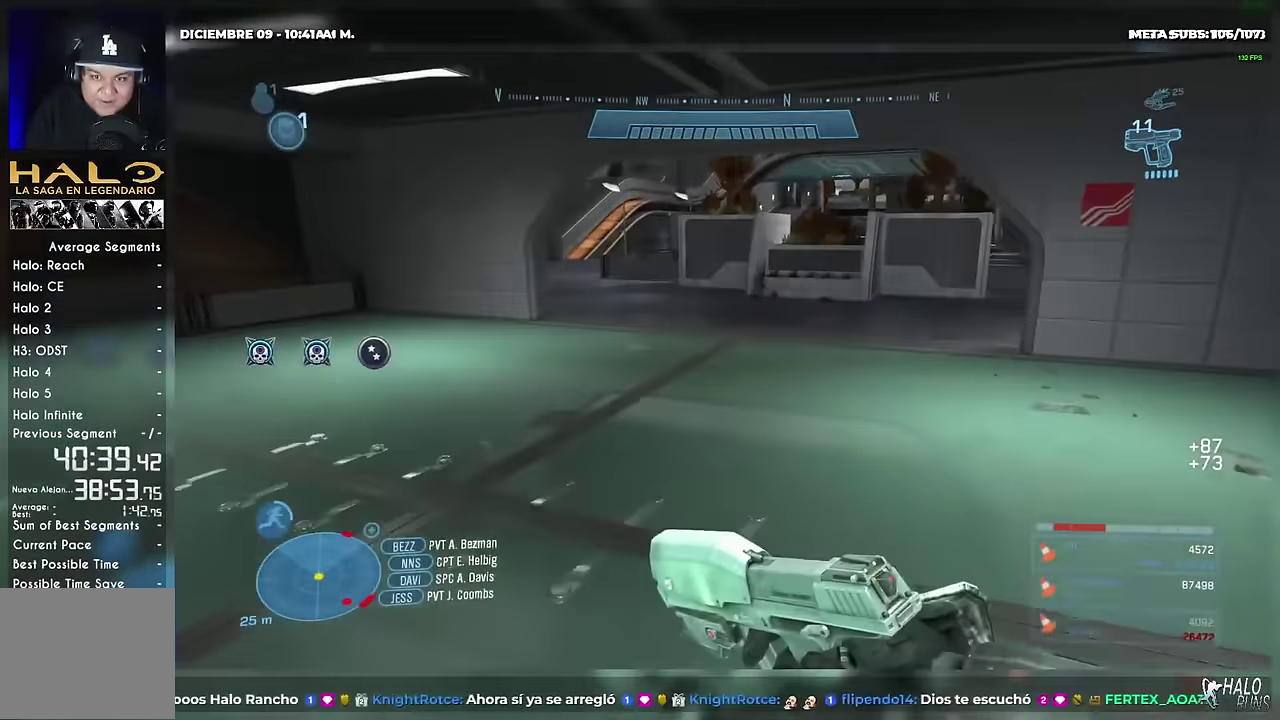
Gameplay with a controller (Xbox layout); each line is a JSON object with the inputs held at the frame after it. "events" lists button and stick changes between this image and that frame as [ms after this image, input, new state], when the widget could be followed in between. This overlay highlights the sticks when they move; stick clicks (L3 R3) are not distinguishable. Not read: DPAD_DOWN DPAD_LEFT DPAD_RIGHT DPAD_UP HOME L3 R2 R3 SELECT START Y keyboard_mouse.
{"buttons": [], "left_stick": "up", "right_stick": "center", "events": []}
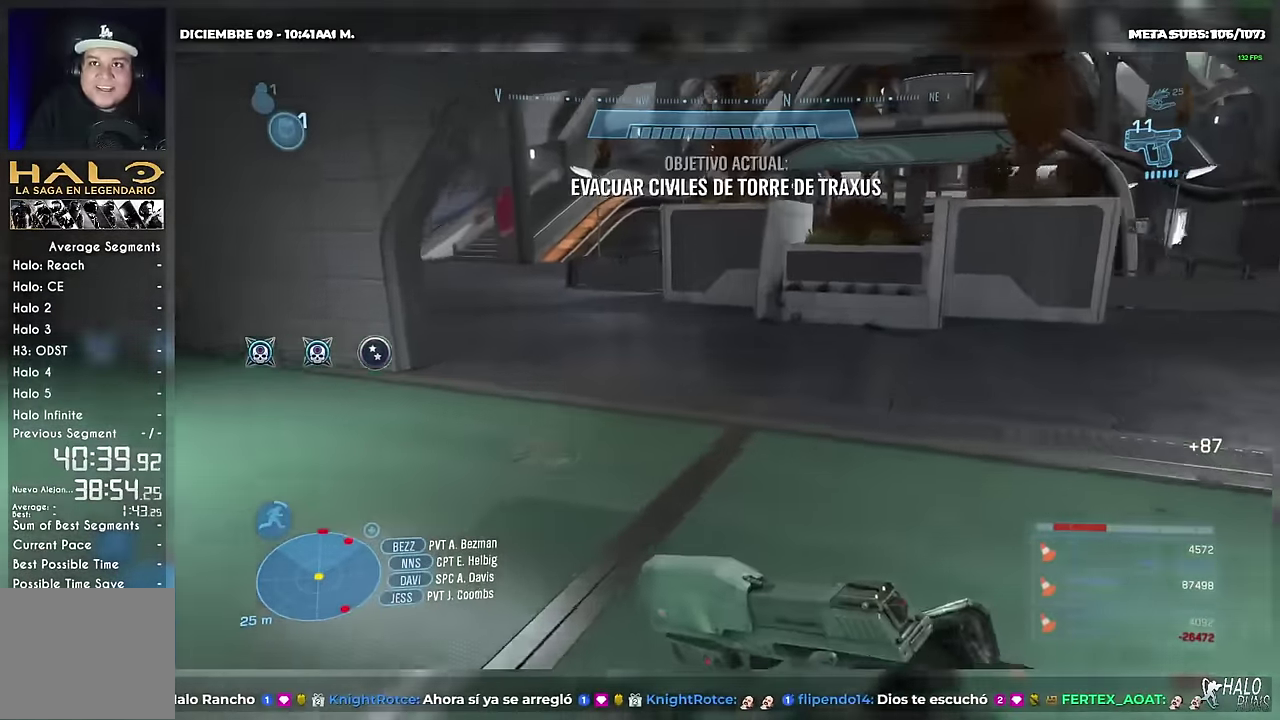
{"buttons": [], "left_stick": "up", "right_stick": "down-right", "events": [[334, "right_stick", "down-right"]]}
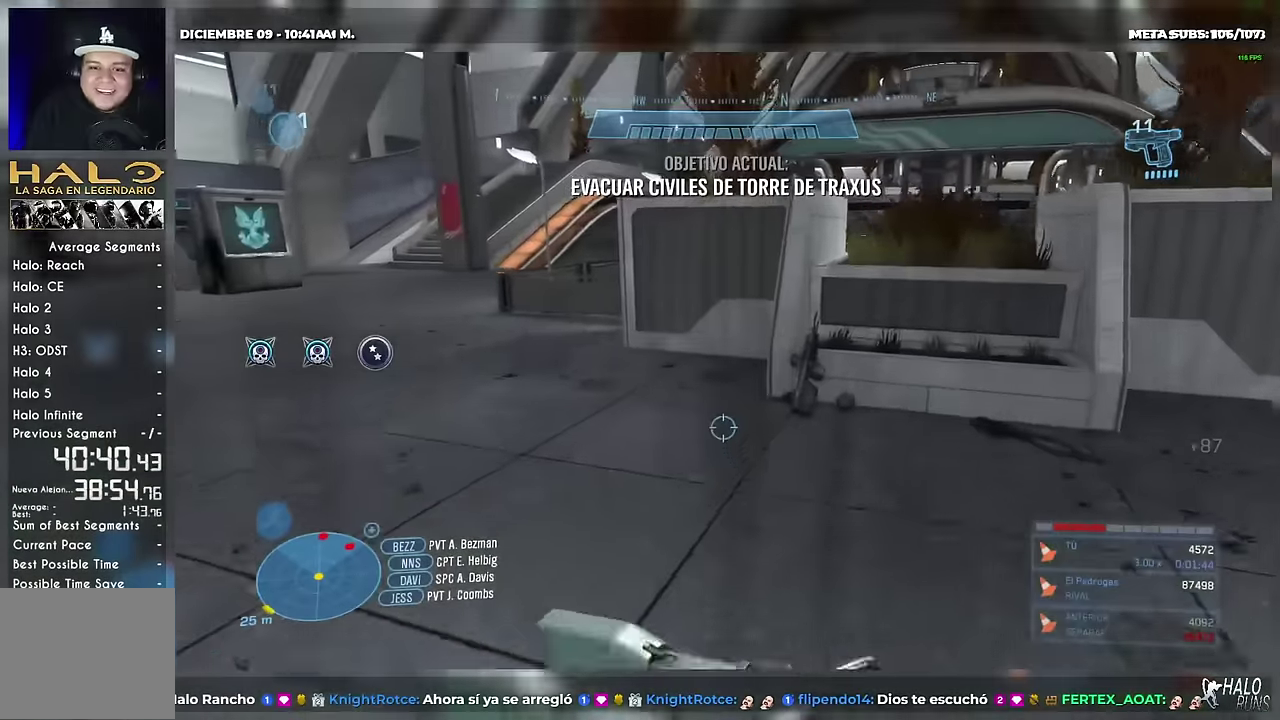
{"buttons": ["R1"], "left_stick": "up", "right_stick": "down-right", "events": [[234, "R1", "down"], [251, "right_stick", "down"], [317, "R1", "up"], [351, "right_stick", "down-right"], [451, "R1", "down"]]}
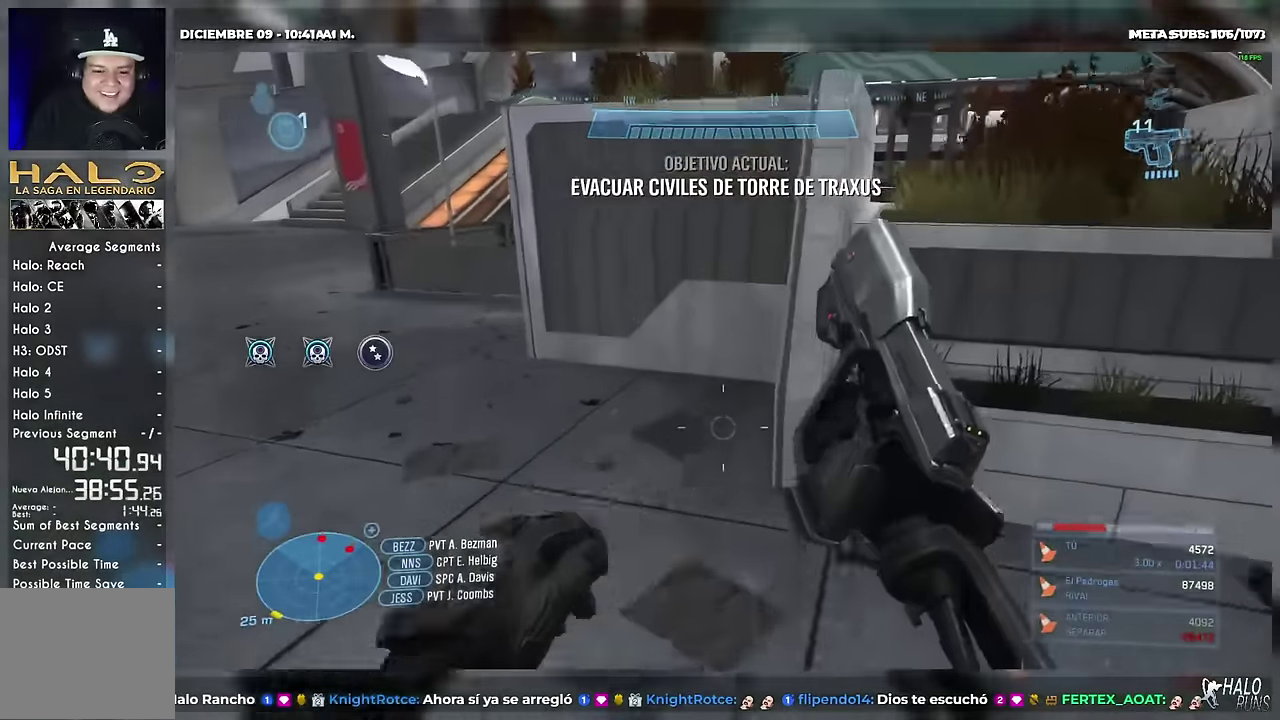
{"buttons": [], "left_stick": "up-right", "right_stick": "center", "events": [[67, "B", "down"], [67, "right_stick", "right"], [83, "left_stick", "up-right"], [267, "right_stick", "up-right"], [367, "B", "up"], [384, "R1", "up"], [384, "right_stick", "center"]]}
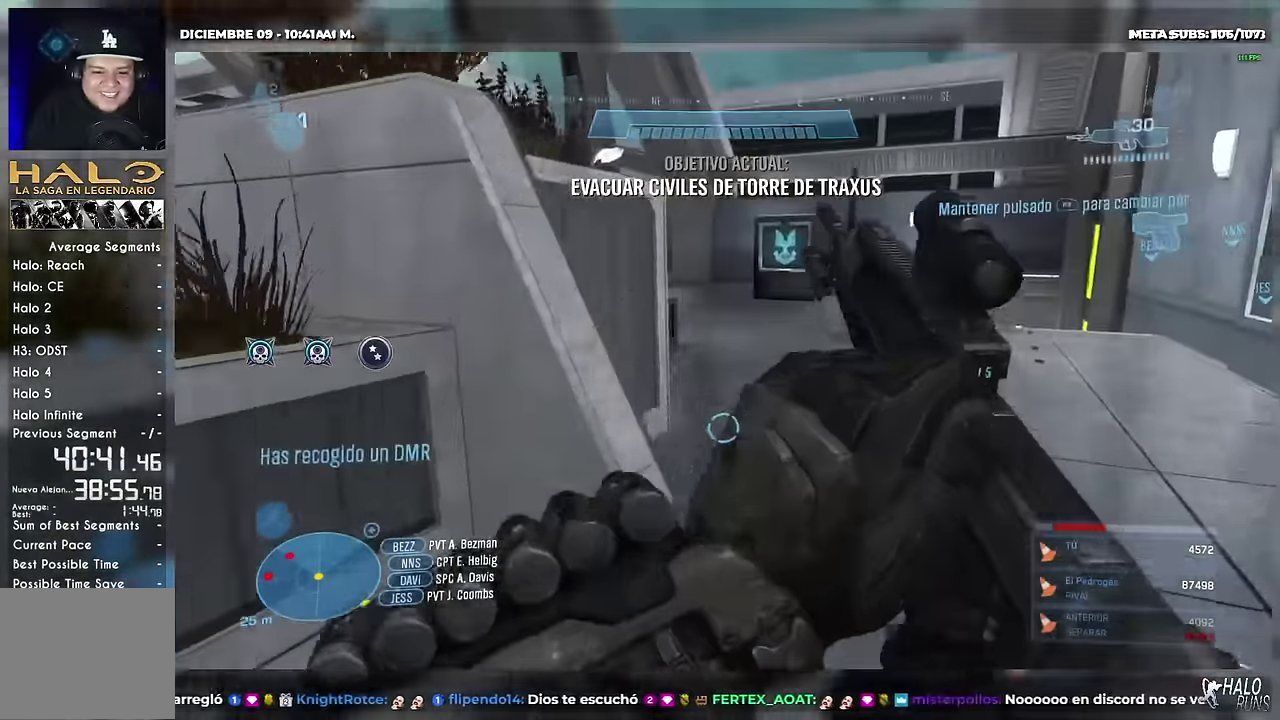
{"buttons": [], "left_stick": "up-right", "right_stick": "left", "events": [[117, "right_stick", "up-left"], [334, "right_stick", "center"], [451, "right_stick", "left"]]}
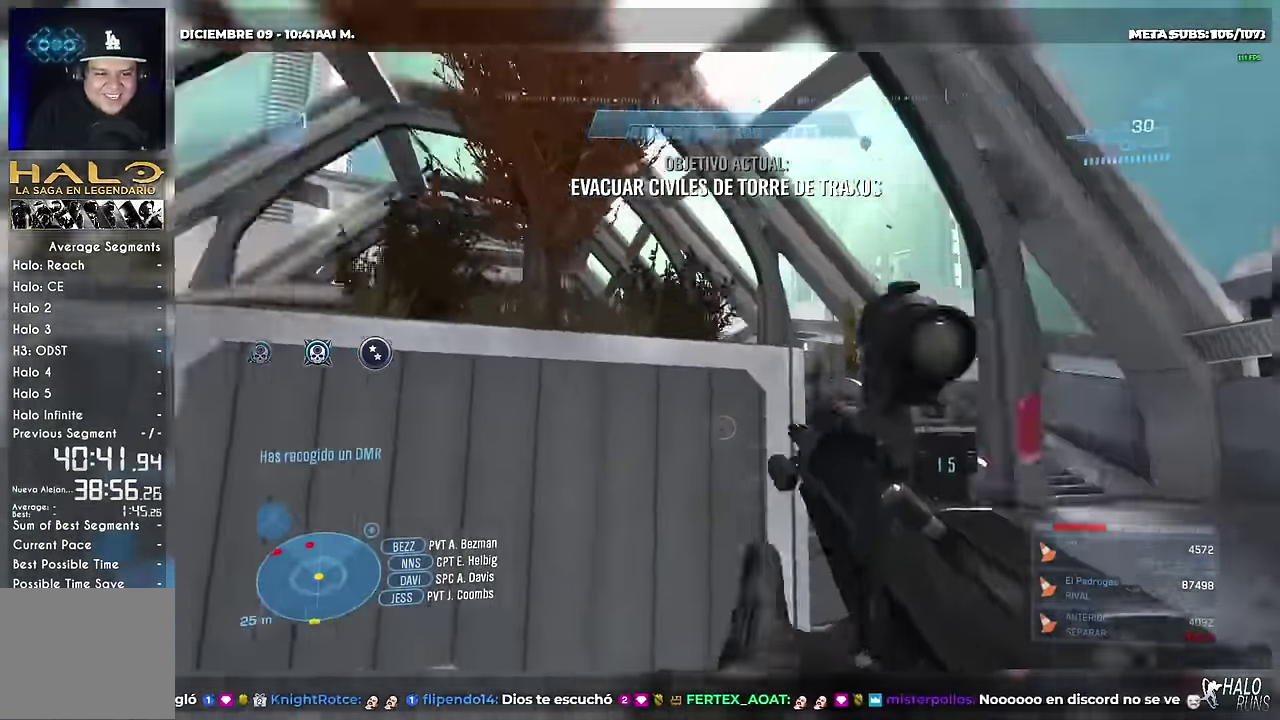
{"buttons": [], "left_stick": "right", "right_stick": "center", "events": [[100, "right_stick", "center"], [117, "left_stick", "right"], [183, "right_stick", "left"], [300, "right_stick", "down-left"], [384, "right_stick", "down-right"], [434, "right_stick", "center"]]}
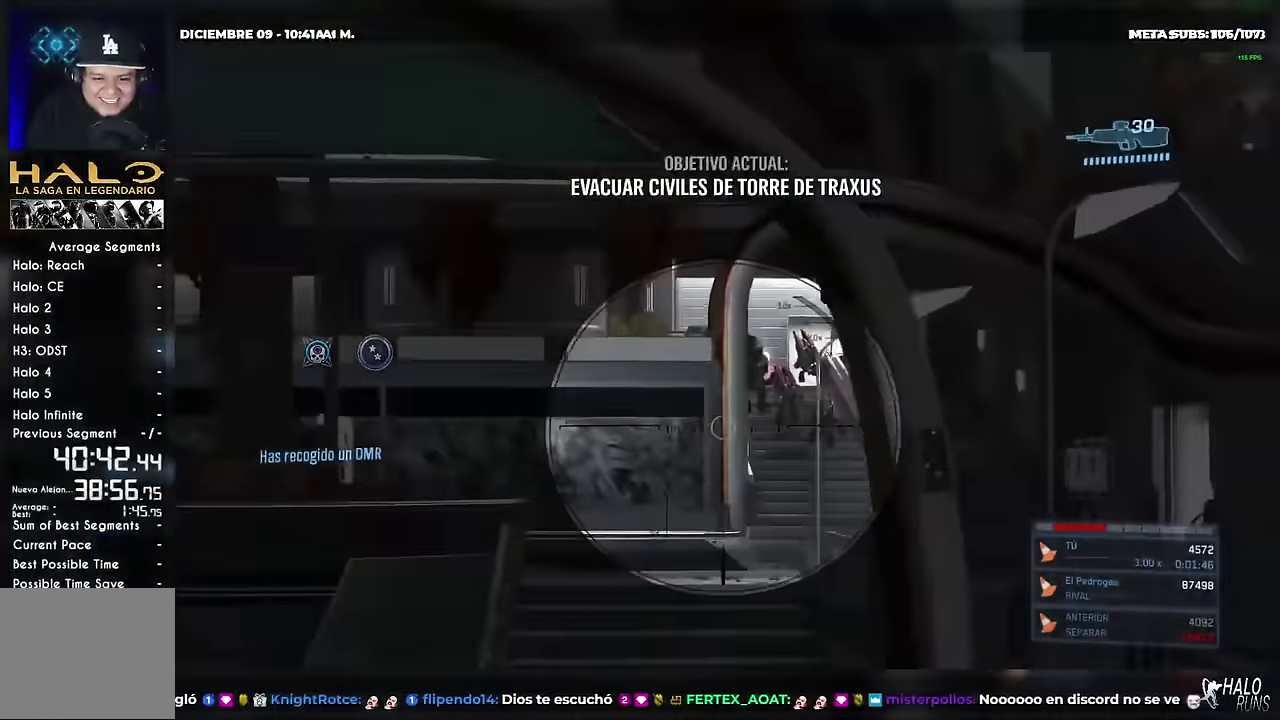
{"buttons": [], "left_stick": "right", "right_stick": "center", "events": [[34, "right_stick", "up-right"], [67, "B", "down"], [134, "B", "up"], [151, "right_stick", "center"]]}